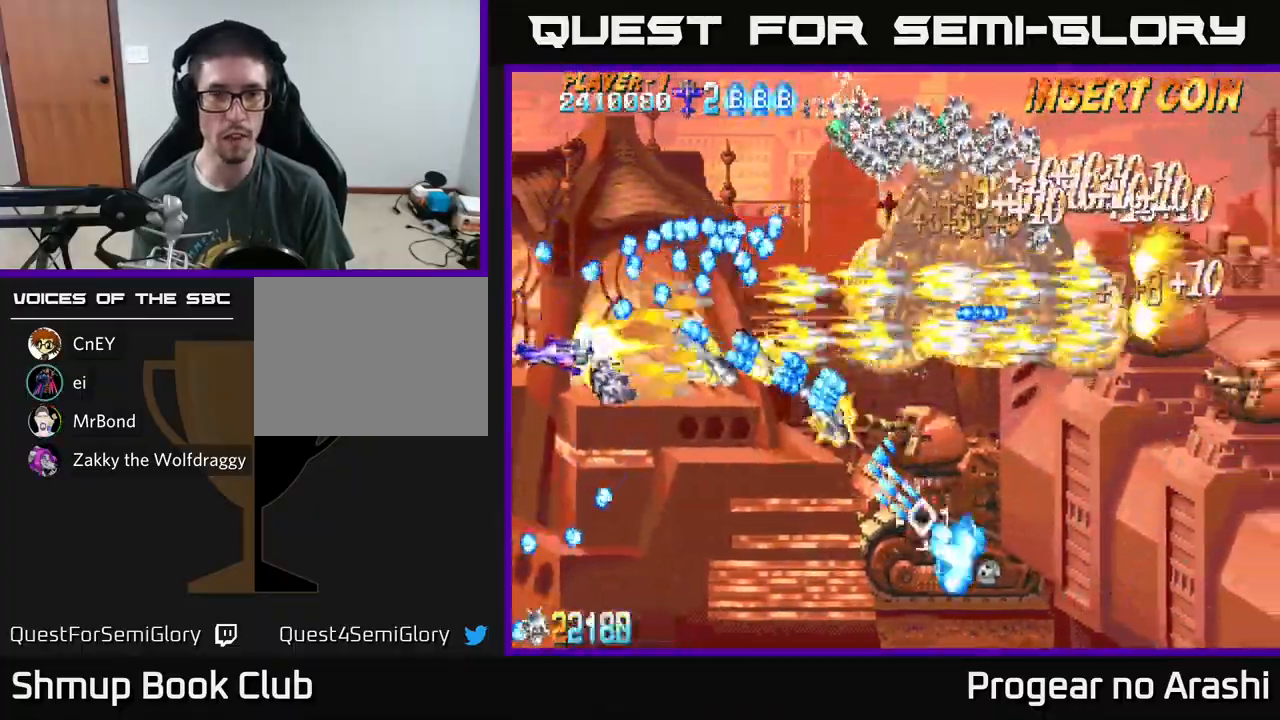
Gameplay with a controller (Xbox layout); each line is a JSON object with the inputs held at the frame after it. "events" lists button and stick changes between this image and that frame as [ms after this image, input, new state], when the widget could be followed in between. Not read: right_stick.
{"buttons": ["X", "DPAD_DOWN"], "left_stick": "center", "events": []}
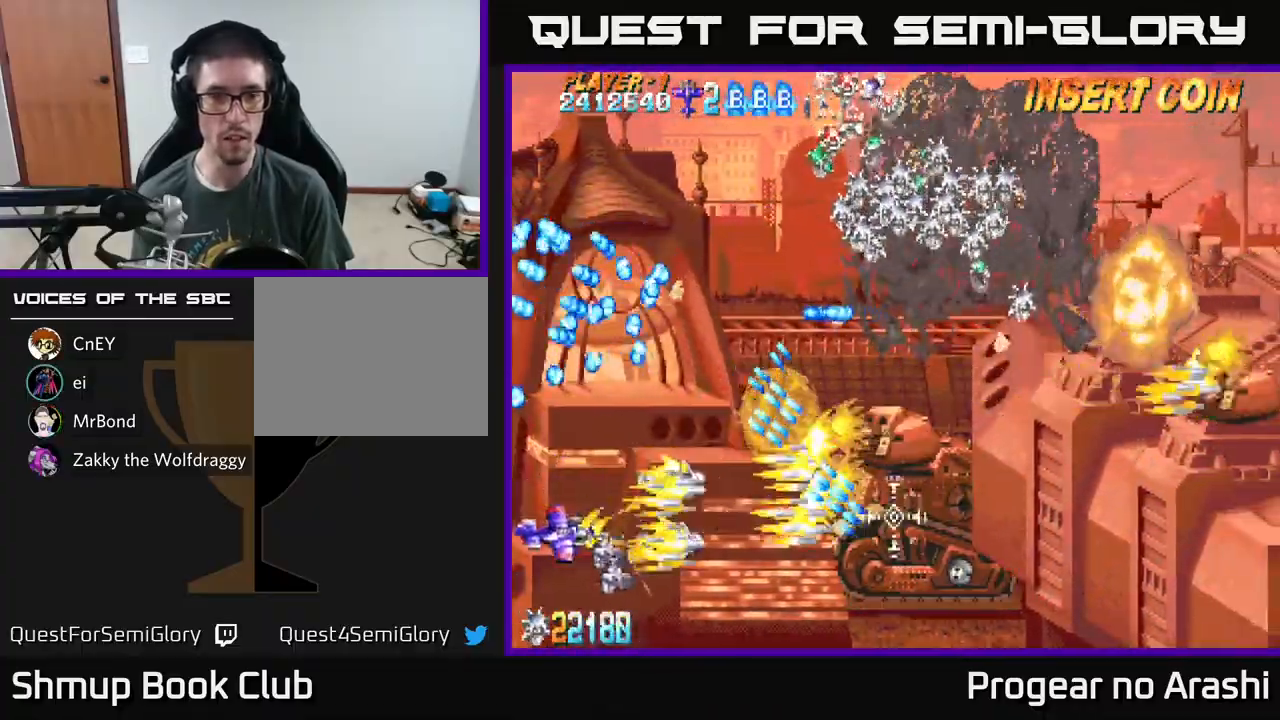
{"buttons": ["A", "DPAD_RIGHT"], "left_stick": "center", "events": [[17, "DPAD_DOWN", "up"], [50, "DPAD_LEFT", "down"], [133, "A", "down"], [150, "DPAD_LEFT", "up"], [167, "DPAD_RIGHT", "down"], [183, "X", "up"]]}
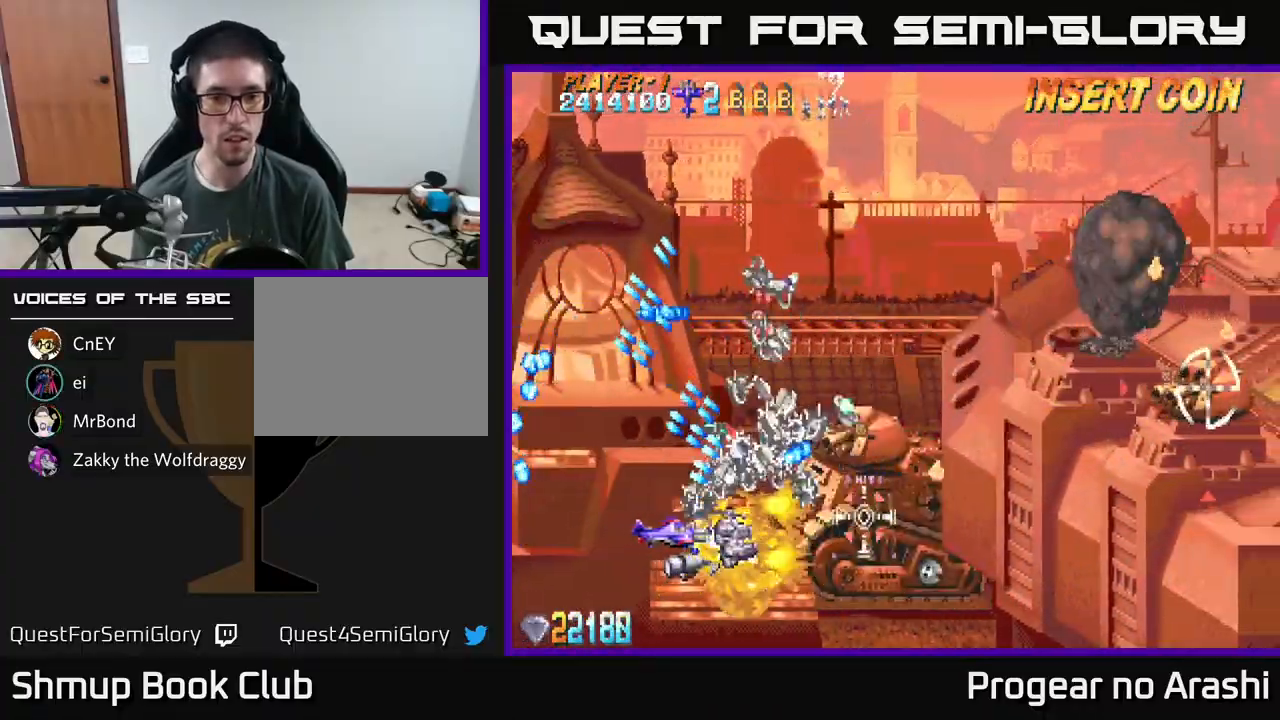
{"buttons": ["A", "DPAD_LEFT"], "left_stick": "center", "events": [[100, "DPAD_RIGHT", "up"], [117, "DPAD_UP", "down"], [133, "DPAD_LEFT", "down"], [267, "DPAD_LEFT", "up"], [350, "DPAD_LEFT", "down"], [383, "DPAD_UP", "up"]]}
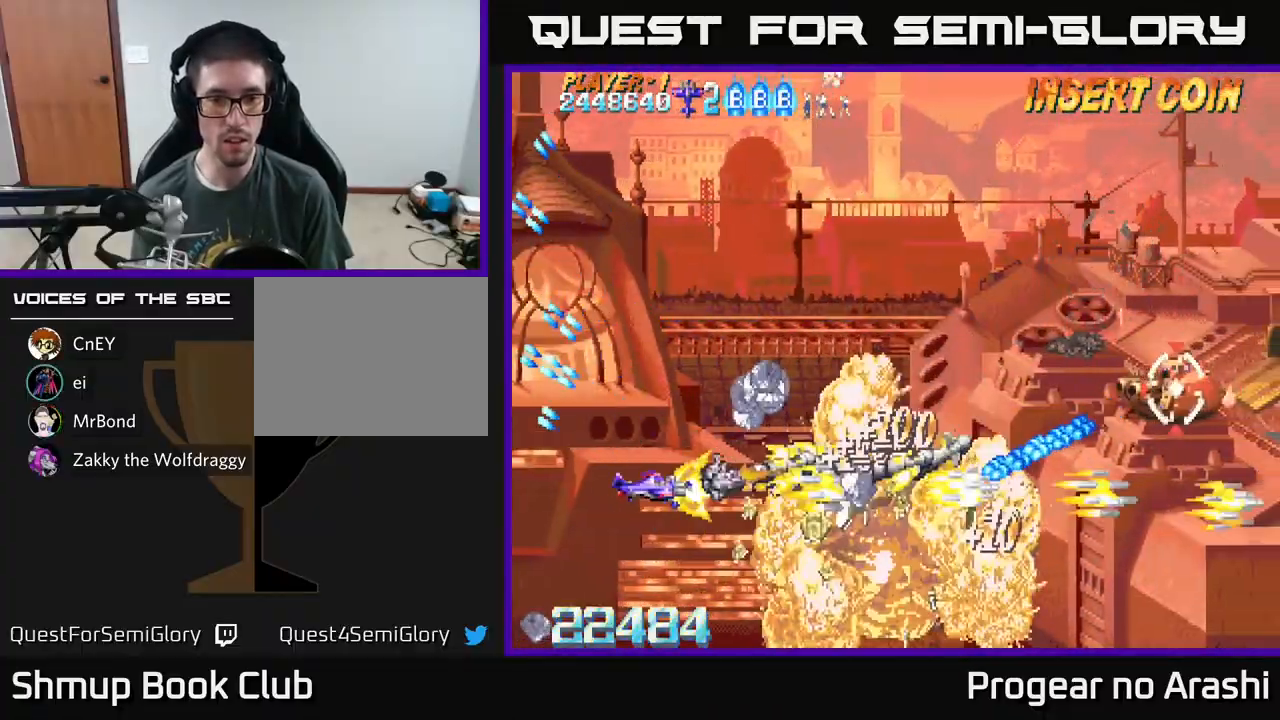
{"buttons": ["X", "DPAD_UP", "DPAD_RIGHT"], "left_stick": "center", "events": [[117, "X", "down"], [150, "DPAD_UP", "down"], [167, "A", "up"], [233, "DPAD_LEFT", "up"], [333, "DPAD_RIGHT", "down"]]}
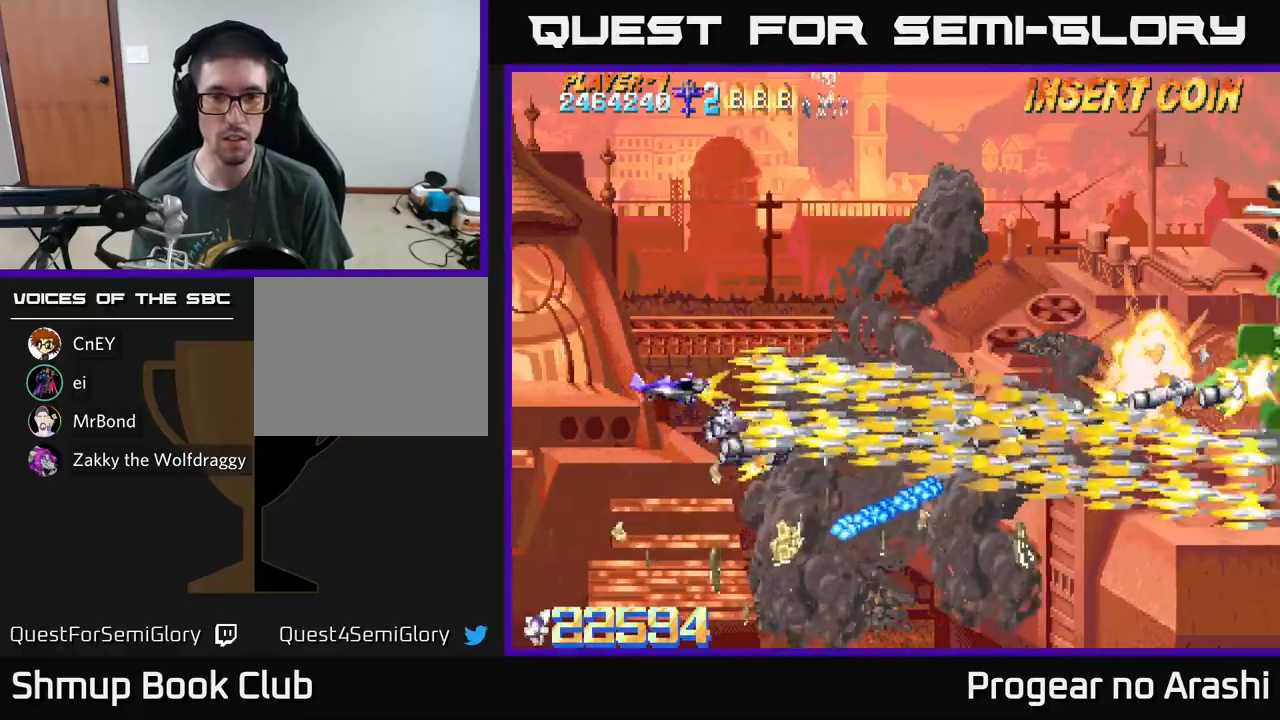
{"buttons": ["A", "DPAD_DOWN"], "left_stick": "center", "events": [[250, "DPAD_UP", "up"], [333, "DPAD_DOWN", "down"], [350, "DPAD_RIGHT", "up"], [400, "A", "down"], [450, "X", "up"]]}
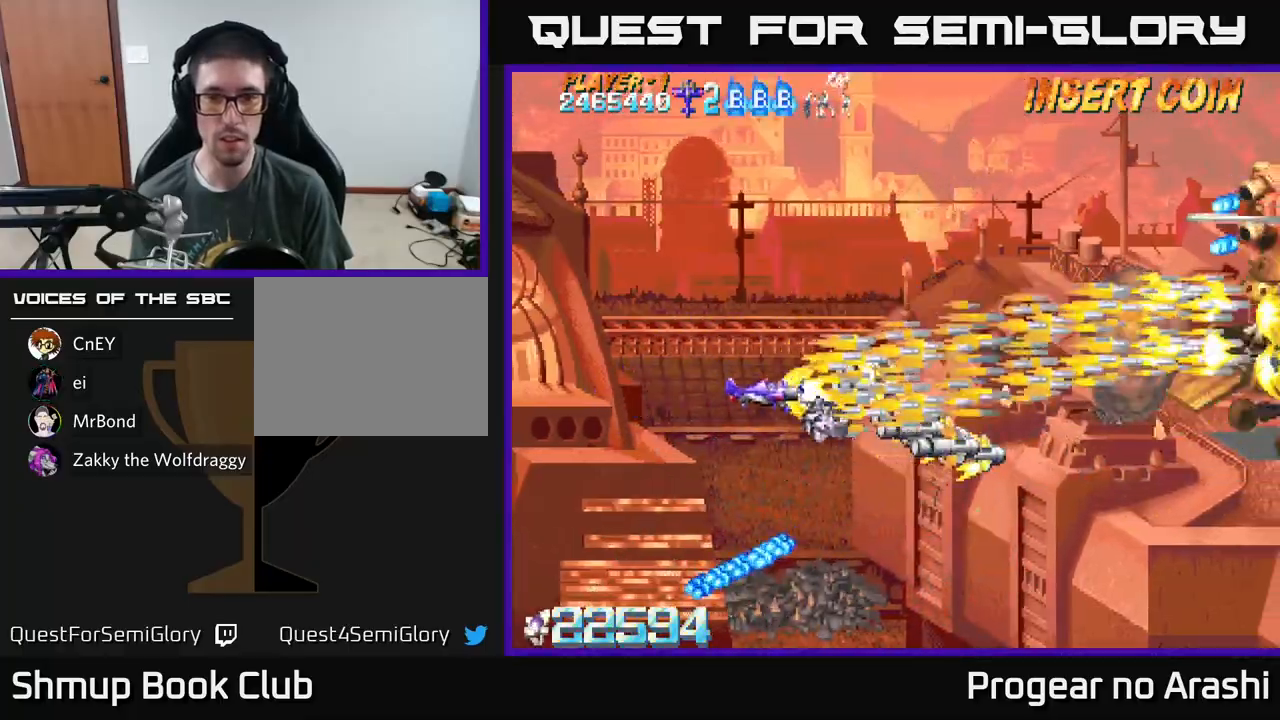
{"buttons": ["A", "DPAD_UP"], "left_stick": "center", "events": [[67, "DPAD_DOWN", "up"], [100, "DPAD_LEFT", "down"], [133, "DPAD_LEFT", "up"], [133, "DPAD_UP", "down"]]}
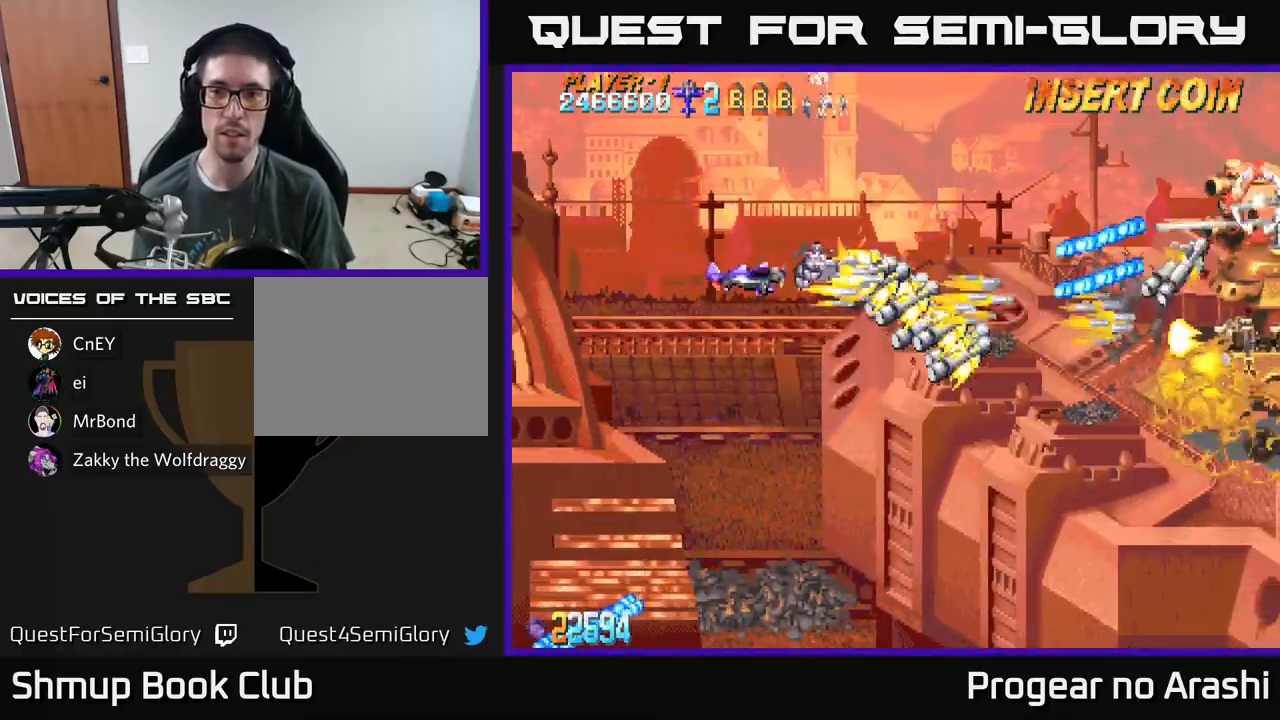
{"buttons": ["X", "DPAD_RIGHT"], "left_stick": "center", "events": [[233, "X", "down"], [267, "A", "up"], [267, "DPAD_RIGHT", "down"], [333, "DPAD_UP", "up"]]}
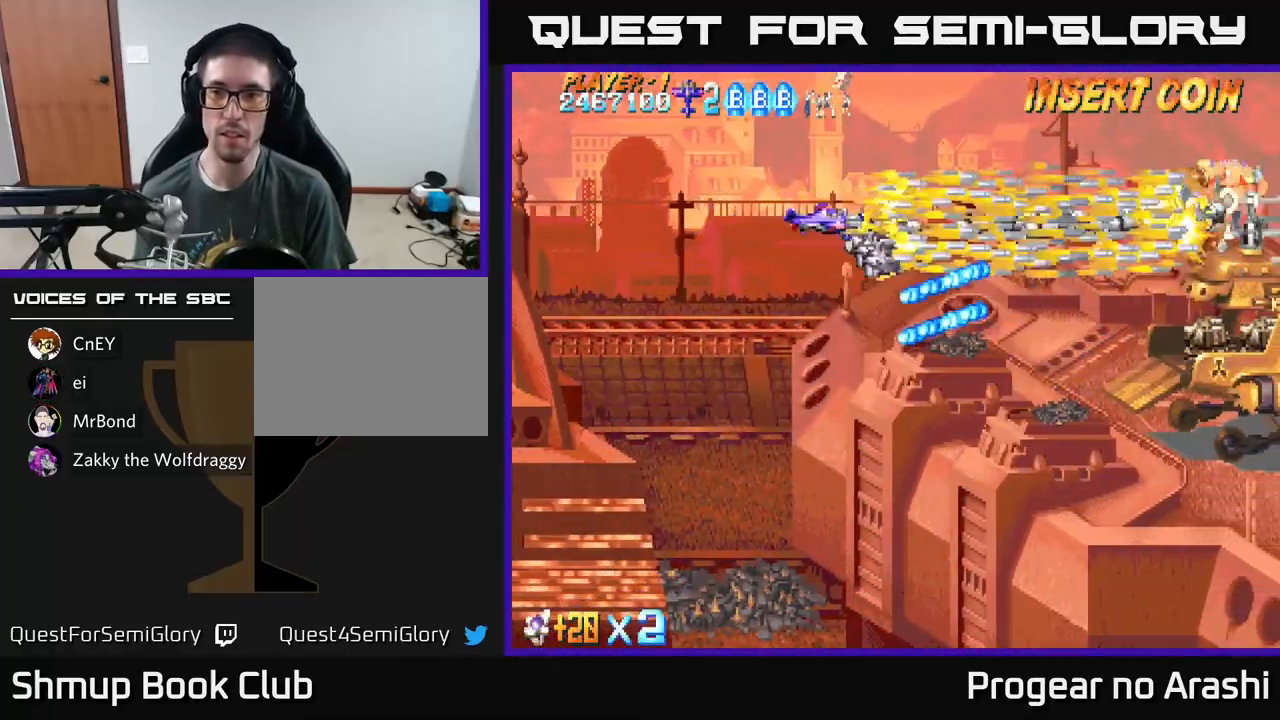
{"buttons": ["X", "DPAD_DOWN", "DPAD_RIGHT"], "left_stick": "center", "events": [[250, "DPAD_DOWN", "down"], [267, "DPAD_RIGHT", "up"], [417, "DPAD_RIGHT", "down"]]}
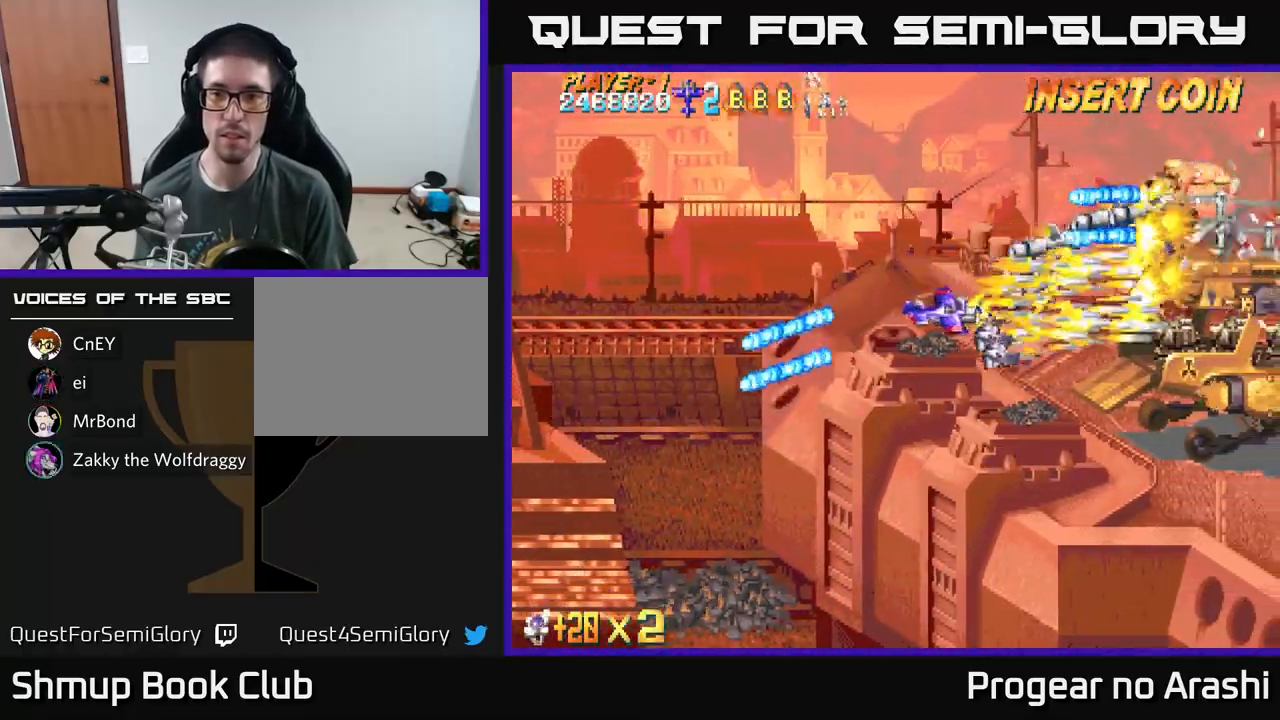
{"buttons": ["A", "X", "DPAD_DOWN"], "left_stick": "center", "events": [[117, "DPAD_RIGHT", "up"], [217, "DPAD_LEFT", "down"], [233, "DPAD_DOWN", "up"], [317, "DPAD_UP", "down"], [417, "DPAD_UP", "up"], [467, "A", "down"], [500, "DPAD_DOWN", "down"], [500, "DPAD_LEFT", "up"]]}
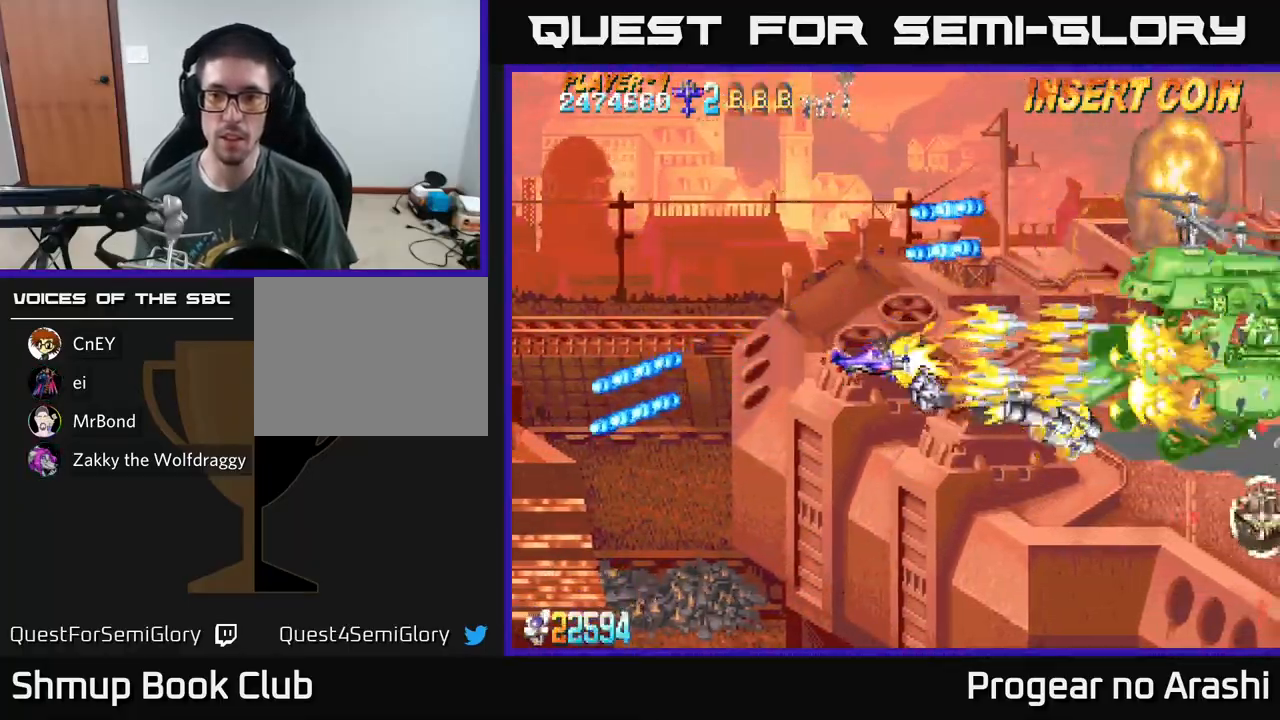
{"buttons": ["A", "DPAD_DOWN", "DPAD_LEFT"], "left_stick": "center", "events": [[33, "DPAD_RIGHT", "down"], [33, "X", "up"], [133, "DPAD_RIGHT", "up"], [167, "DPAD_LEFT", "down"]]}
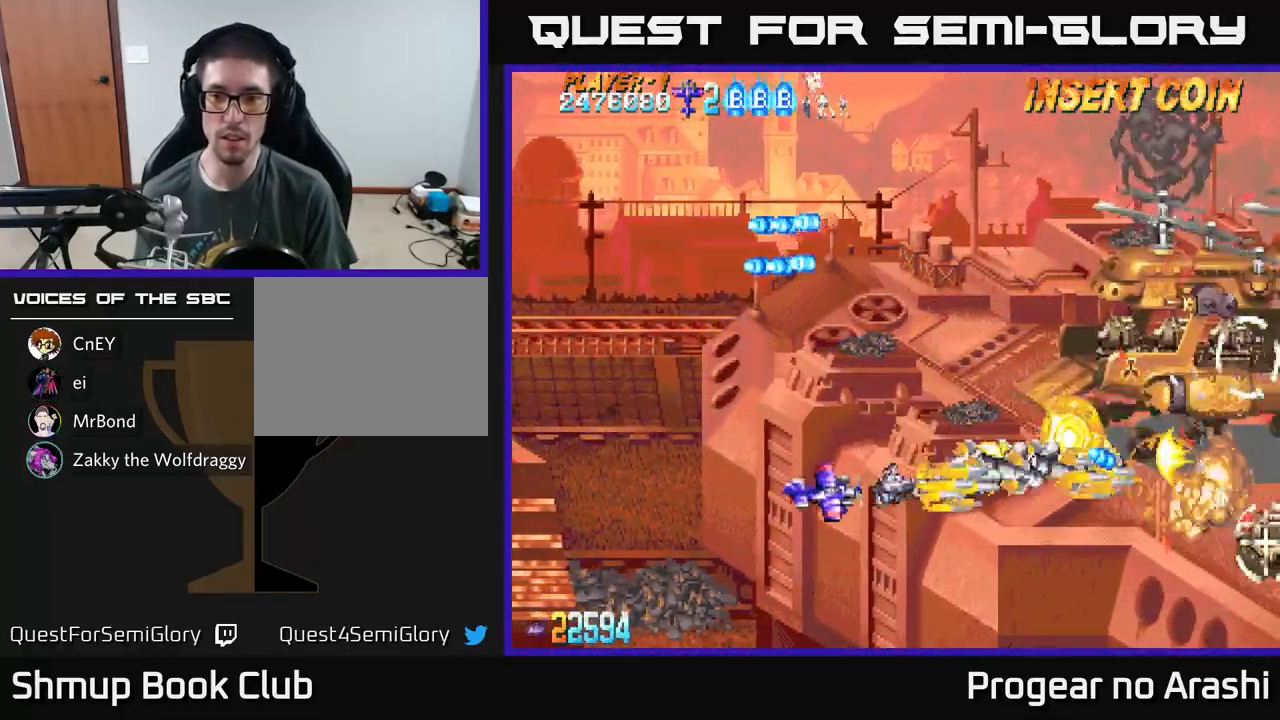
{"buttons": ["A", "DPAD_DOWN"], "left_stick": "center", "events": [[500, "DPAD_LEFT", "up"]]}
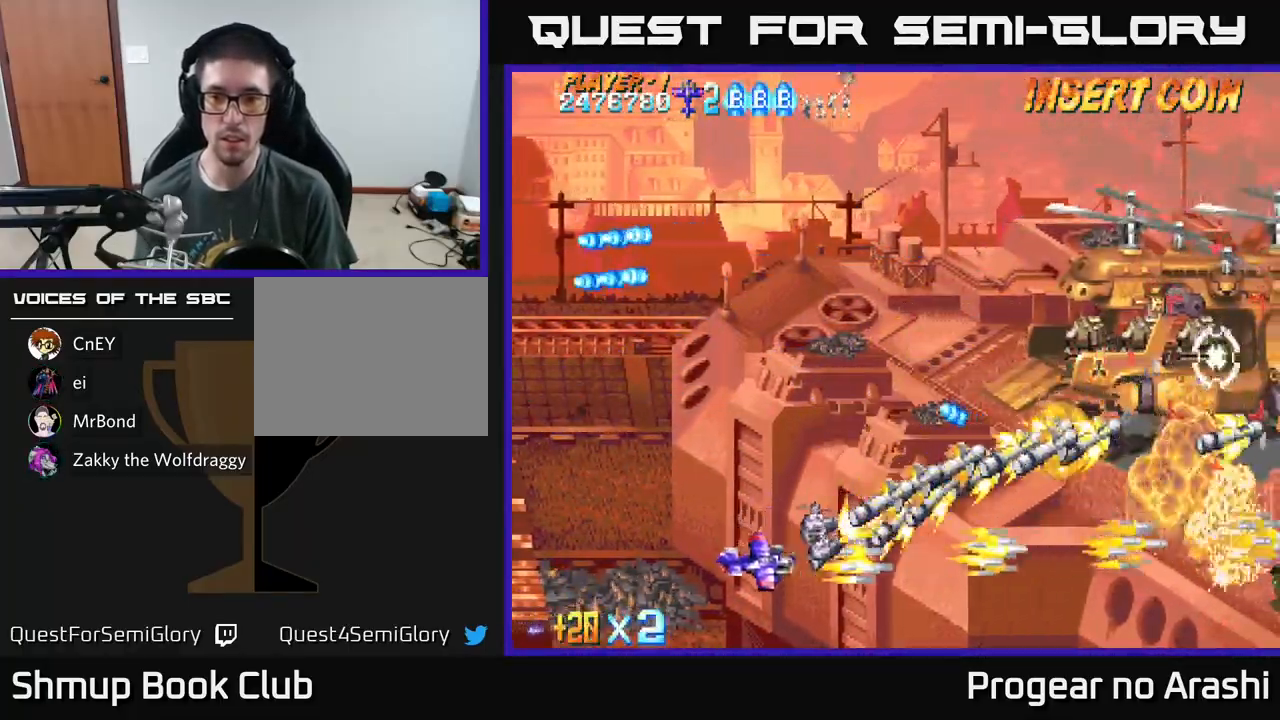
{"buttons": ["X", "DPAD_UP"], "left_stick": "center", "events": [[133, "X", "down"], [167, "DPAD_RIGHT", "down"], [200, "A", "up"], [217, "DPAD_DOWN", "up"], [267, "DPAD_UP", "down"], [383, "DPAD_RIGHT", "up"]]}
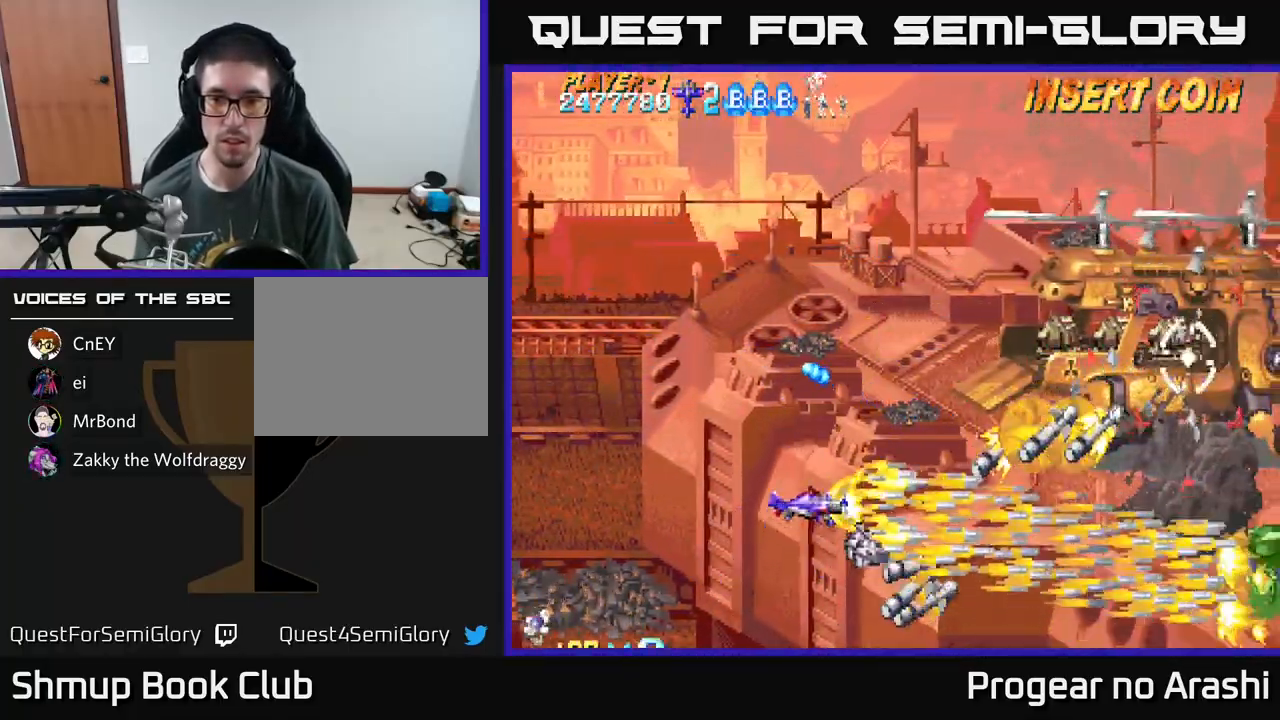
{"buttons": ["A", "DPAD_UP", "DPAD_LEFT"], "left_stick": "center", "events": [[417, "A", "down"], [450, "DPAD_LEFT", "down"], [450, "X", "up"]]}
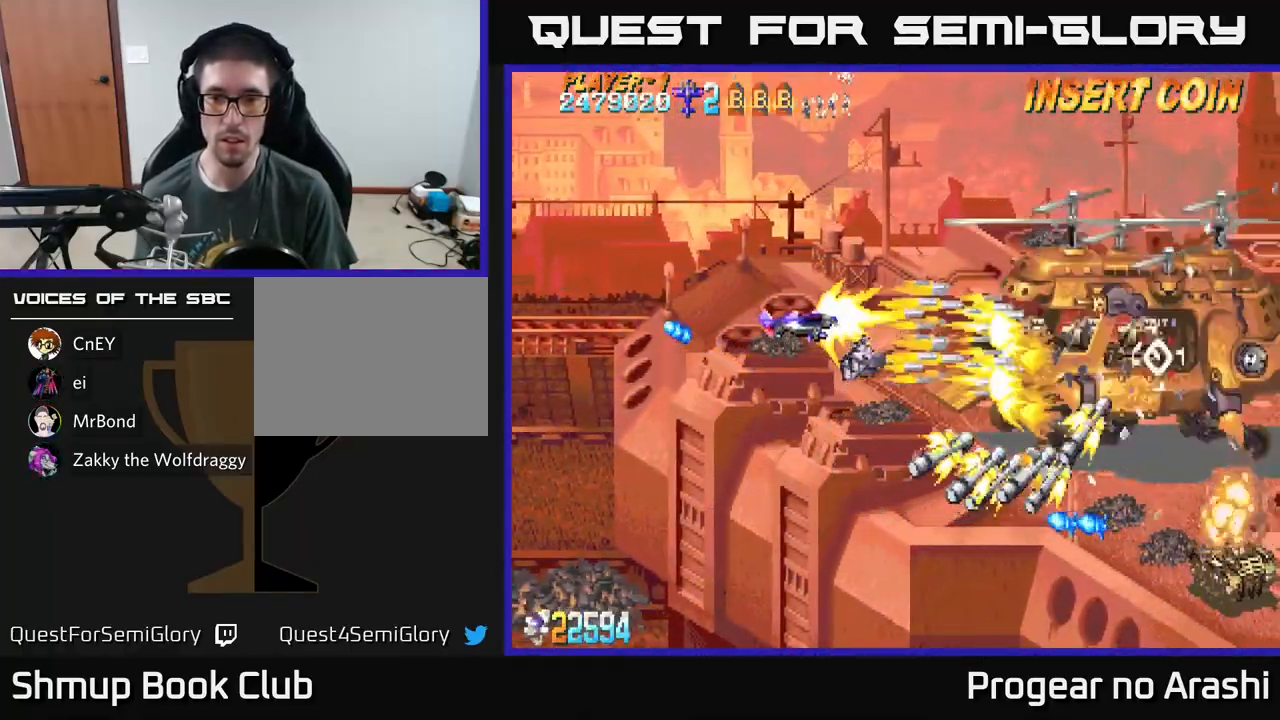
{"buttons": ["A", "DPAD_LEFT"], "left_stick": "center", "events": [[17, "DPAD_UP", "up"], [100, "DPAD_LEFT", "up"], [183, "DPAD_LEFT", "down"]]}
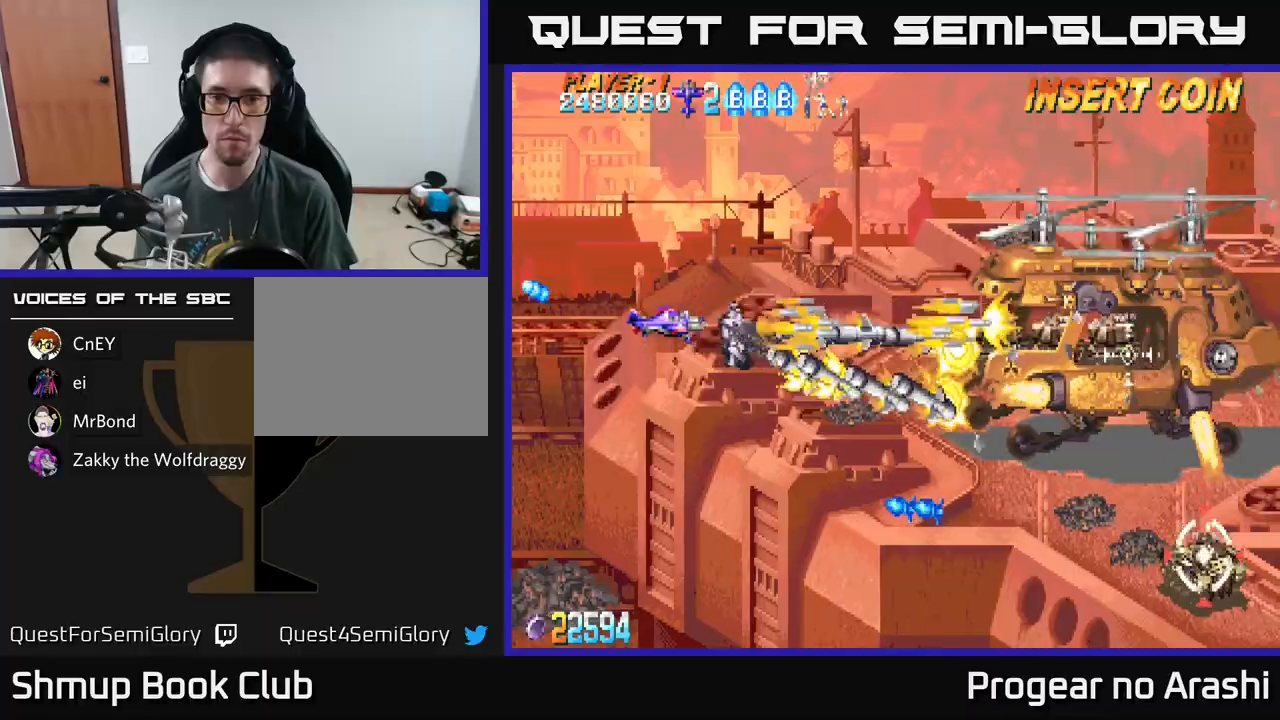
{"buttons": ["A"], "left_stick": "center", "events": [[50, "DPAD_LEFT", "up"]]}
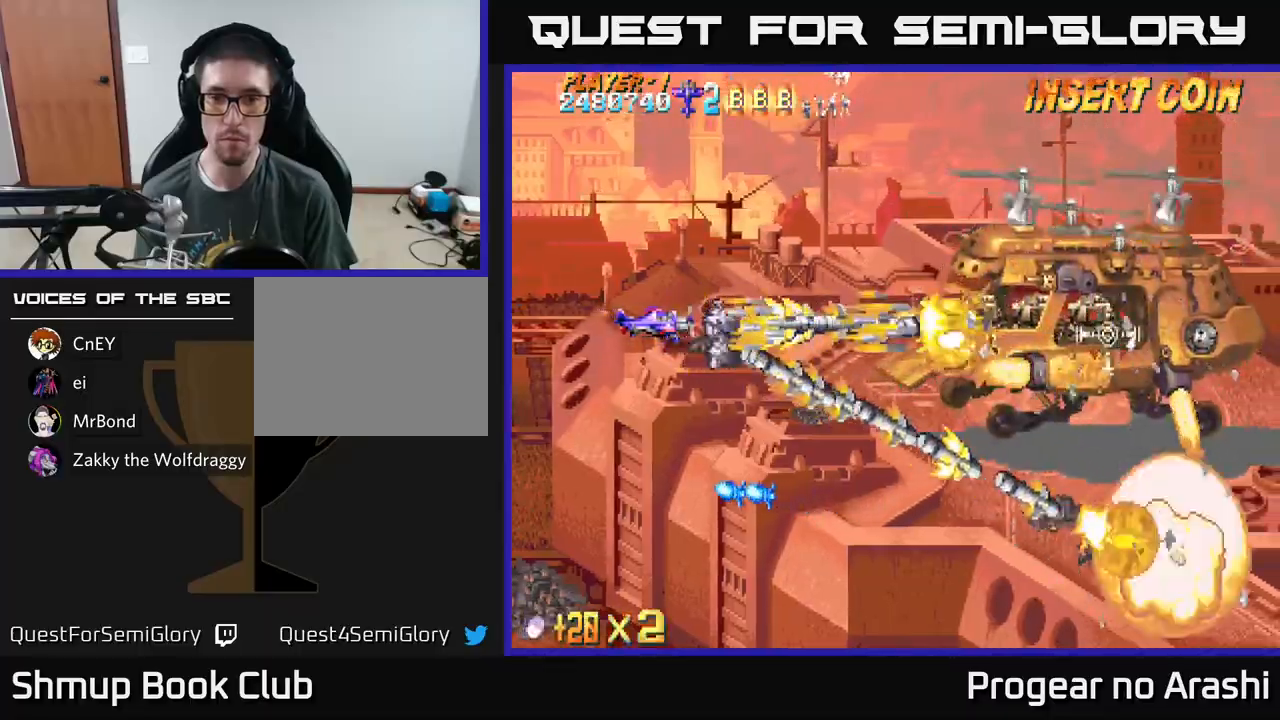
{"buttons": ["X", "DPAD_UP", "DPAD_LEFT"], "left_stick": "center", "events": [[267, "DPAD_LEFT", "down"], [317, "DPAD_UP", "down"], [317, "X", "down"], [350, "A", "up"], [383, "DPAD_LEFT", "up"], [450, "DPAD_LEFT", "down"]]}
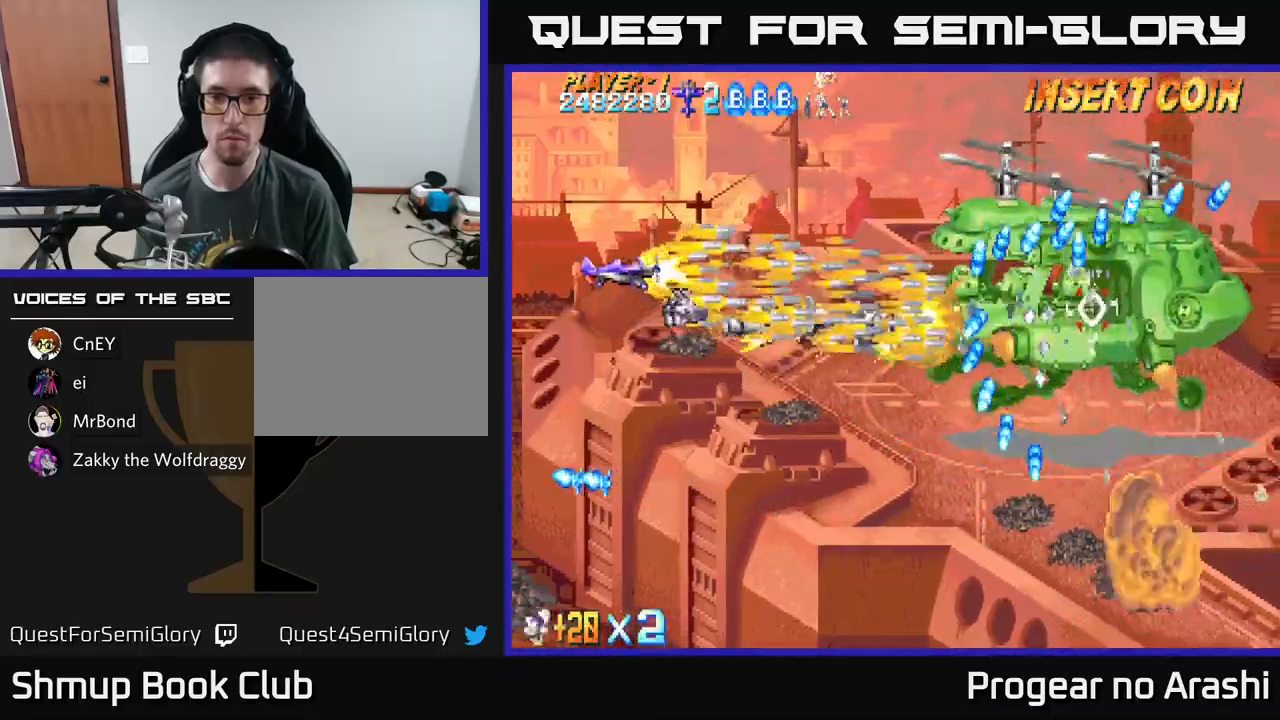
{"buttons": ["X"], "left_stick": "center", "events": [[17, "DPAD_UP", "up"], [200, "DPAD_LEFT", "up"]]}
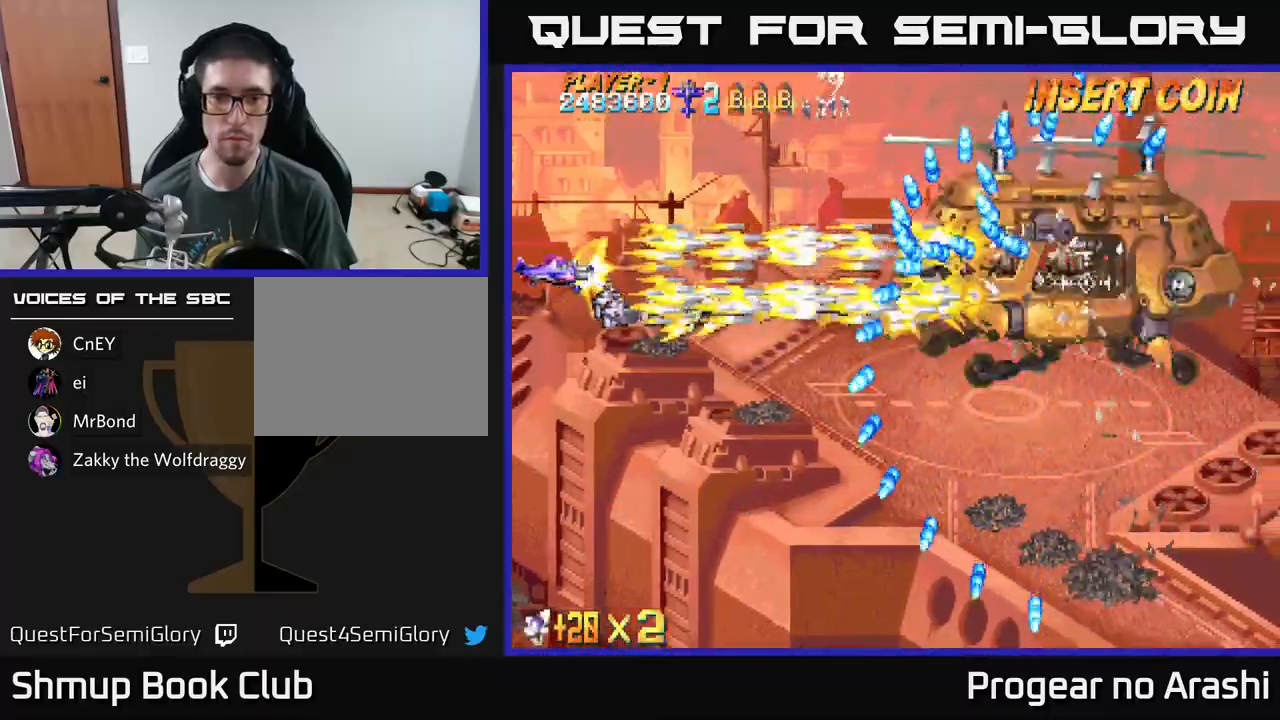
{"buttons": ["X"], "left_stick": "center", "events": []}
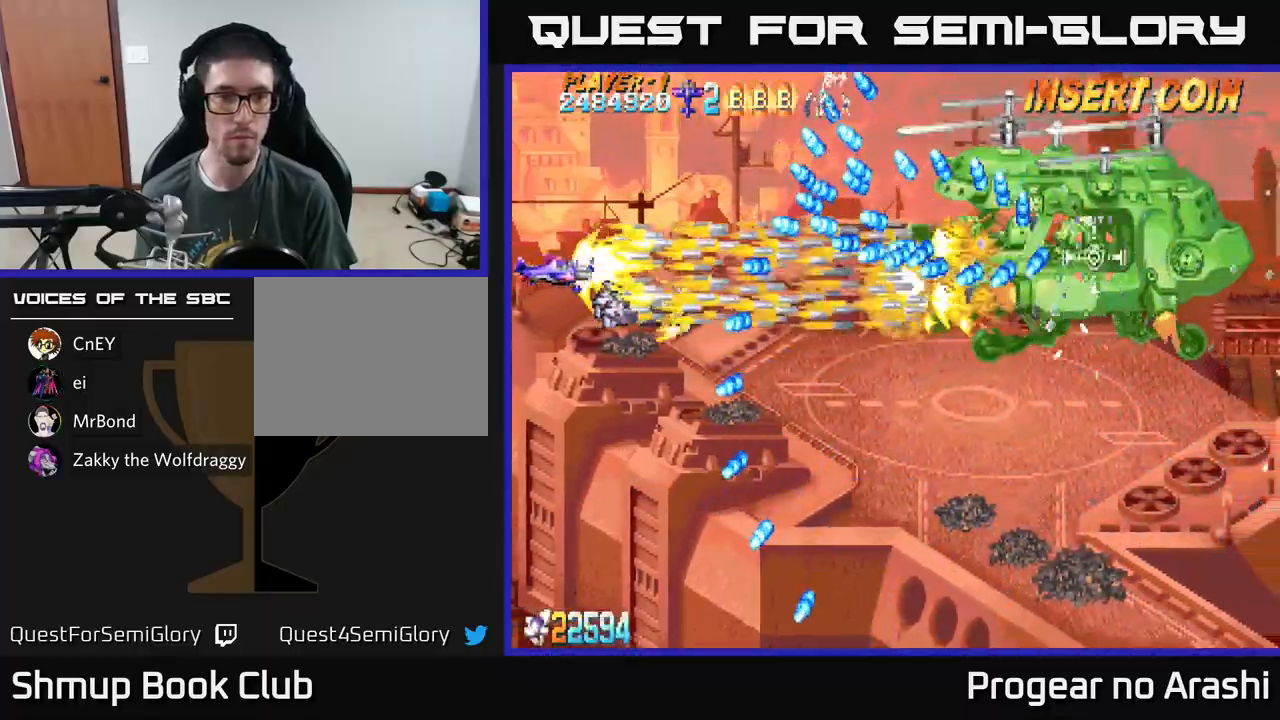
{"buttons": ["X"], "left_stick": "center", "events": [[350, "DPAD_DOWN", "down"], [433, "DPAD_DOWN", "up"]]}
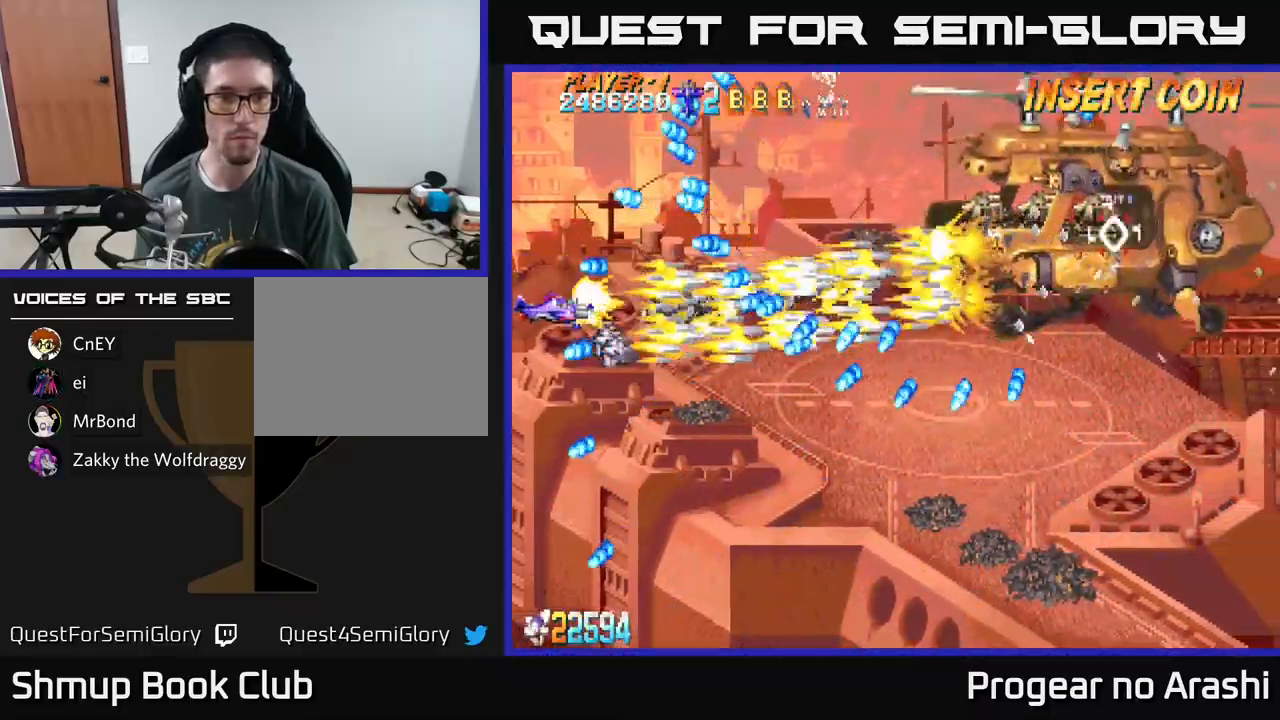
{"buttons": ["X"], "left_stick": "center", "events": [[350, "DPAD_UP", "down"], [450, "DPAD_UP", "up"]]}
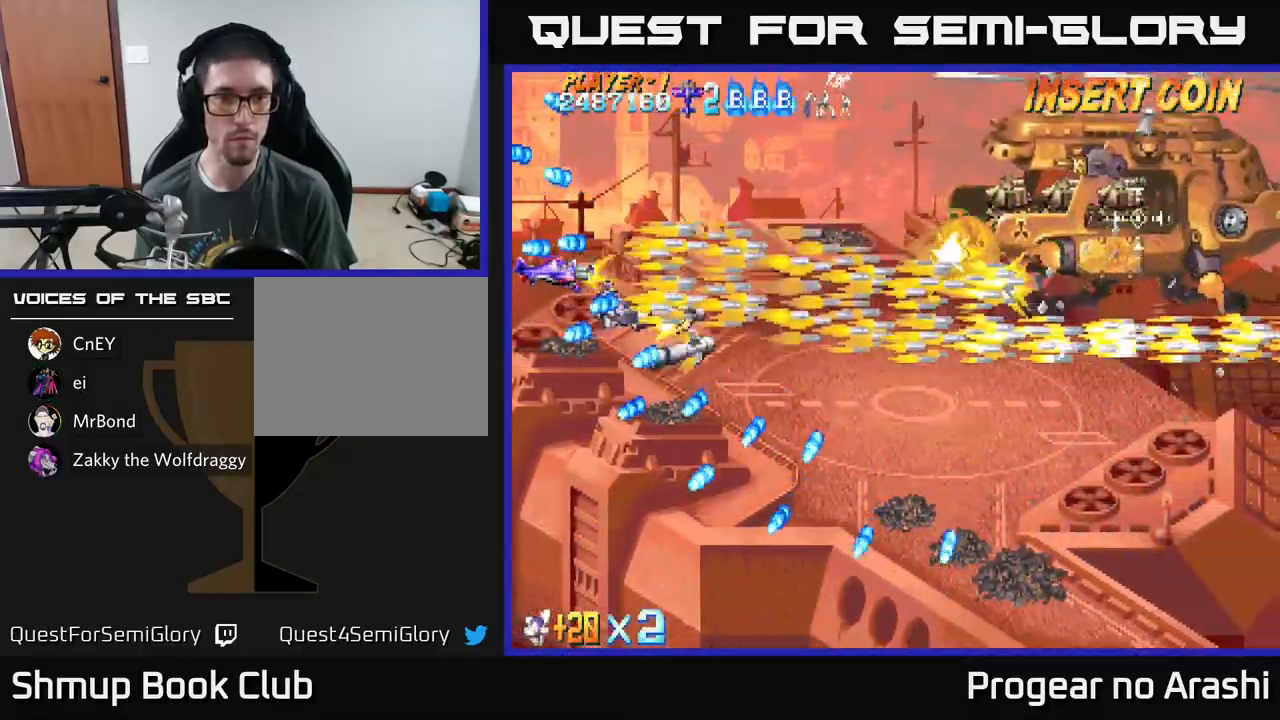
{"buttons": ["X", "DPAD_UP", "DPAD_RIGHT"], "left_stick": "center", "events": [[133, "DPAD_RIGHT", "down"], [133, "DPAD_UP", "down"], [183, "DPAD_UP", "up"], [300, "DPAD_UP", "down"]]}
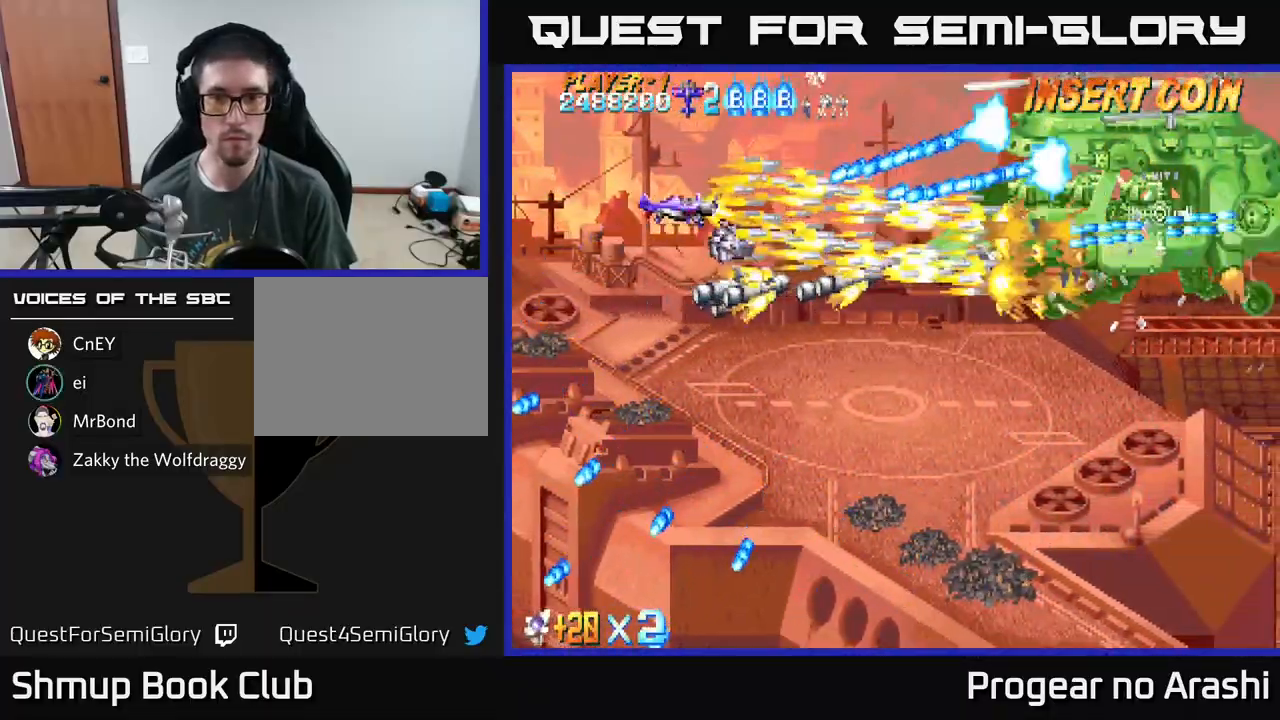
{"buttons": ["A", "DPAD_DOWN", "DPAD_RIGHT"], "left_stick": "center"}
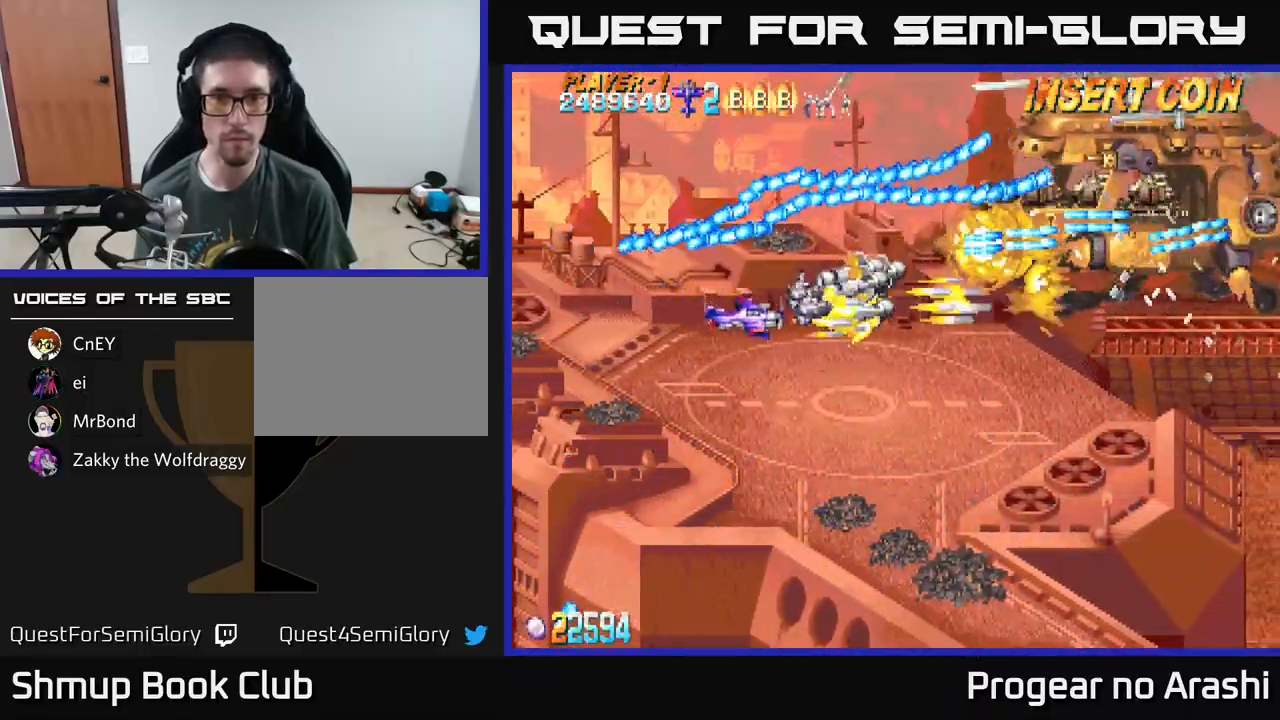
{"buttons": ["A", "DPAD_DOWN", "DPAD_RIGHT"], "left_stick": "center", "events": []}
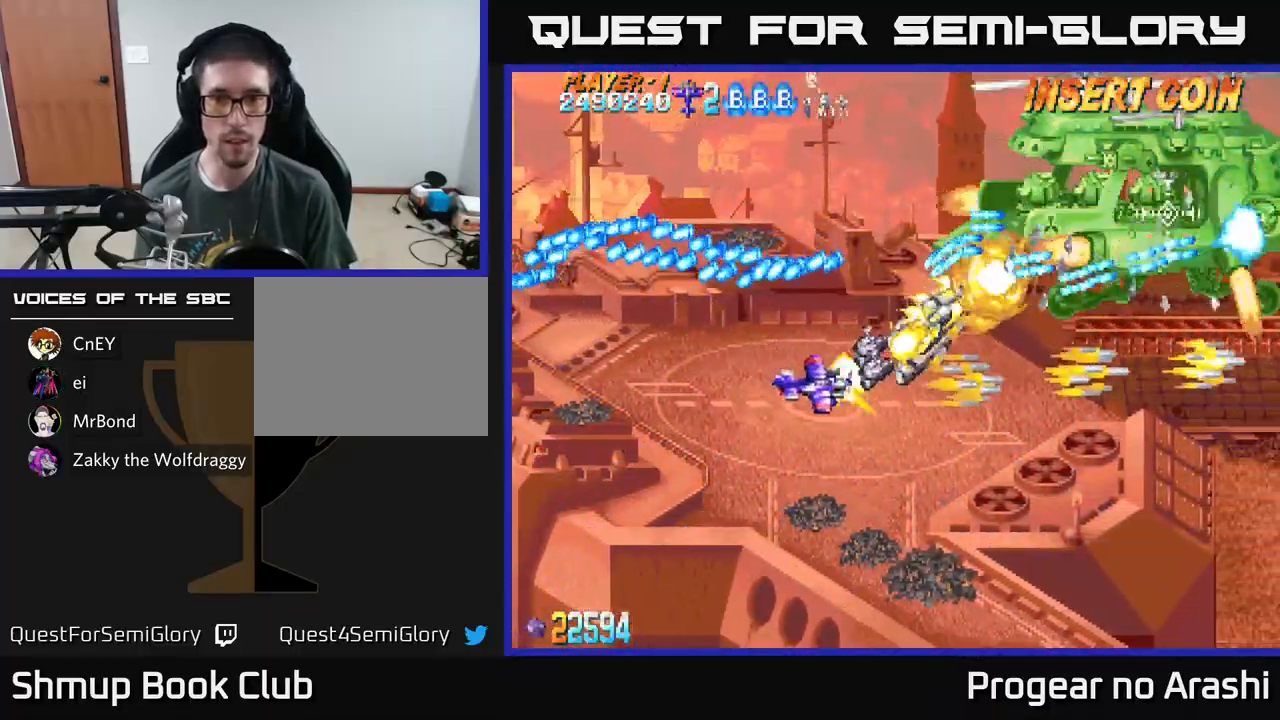
{"buttons": ["X", "DPAD_UP", "DPAD_LEFT"], "left_stick": "center", "events": [[100, "DPAD_RIGHT", "up"], [133, "DPAD_LEFT", "down"], [150, "DPAD_DOWN", "up"], [283, "X", "down"], [333, "A", "up"], [400, "DPAD_UP", "down"]]}
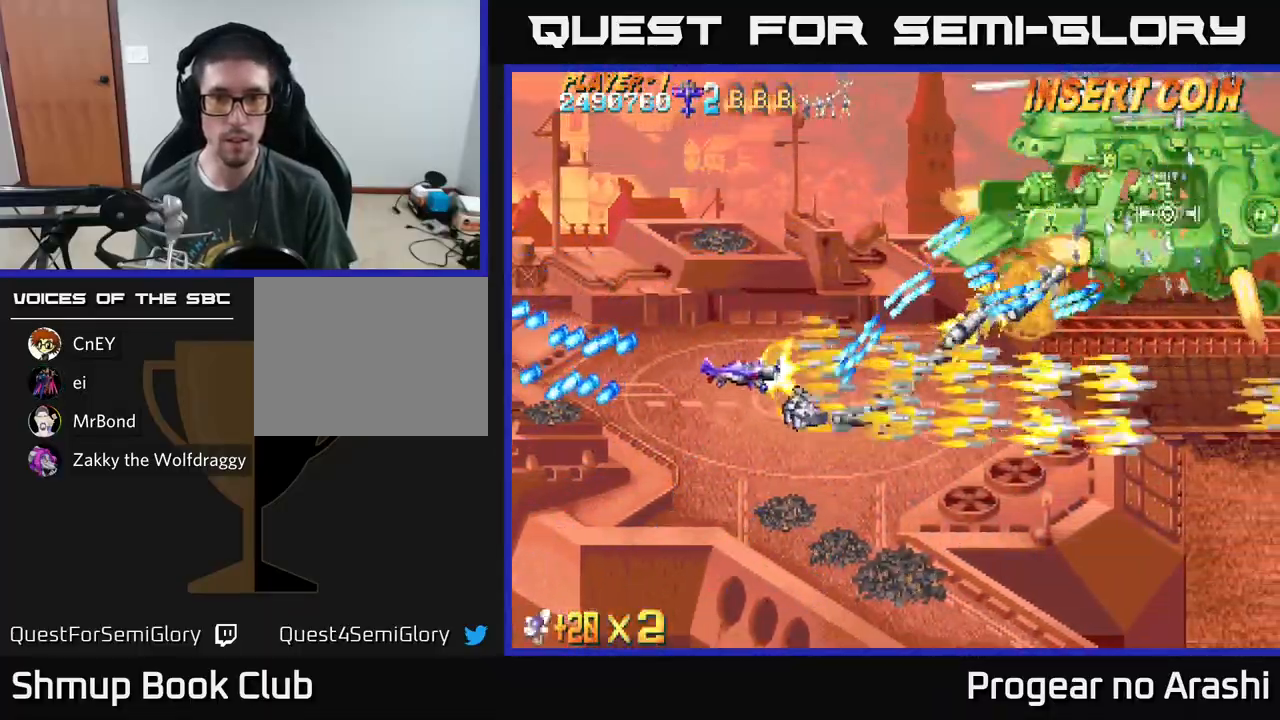
{"buttons": ["X", "DPAD_LEFT"], "left_stick": "center", "events": [[233, "DPAD_UP", "up"]]}
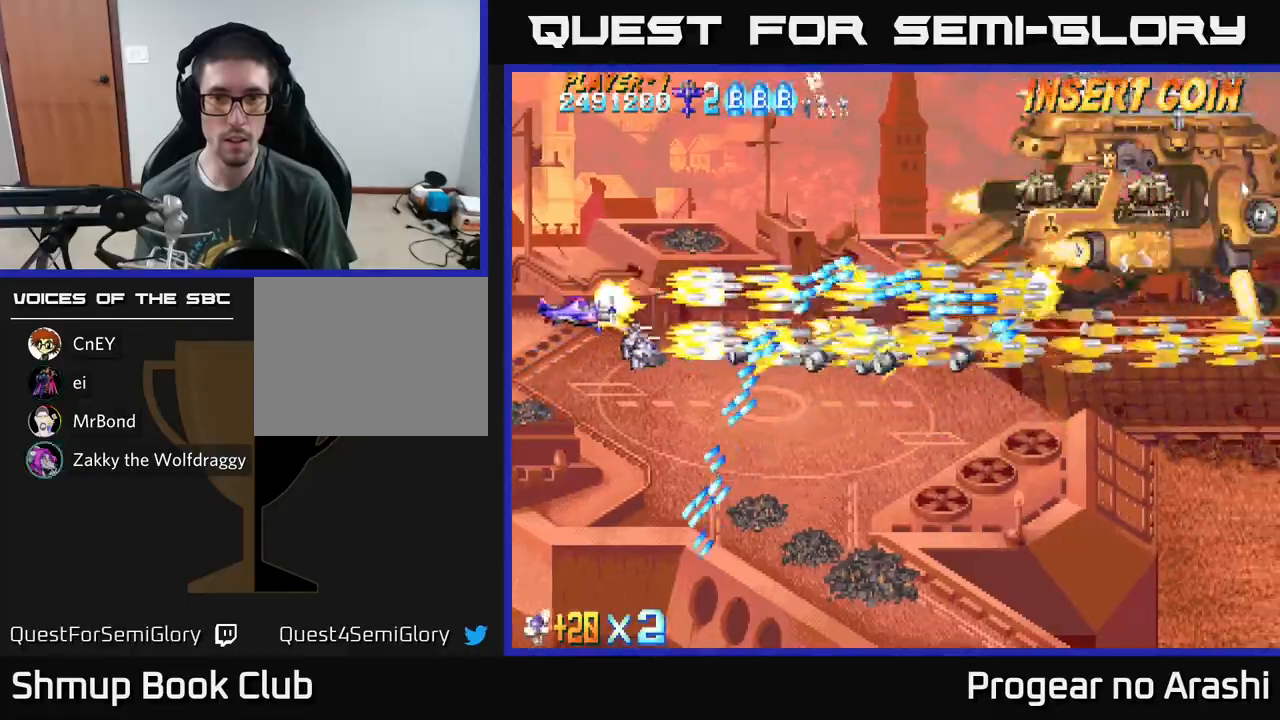
{"buttons": ["A", "DPAD_UP", "DPAD_RIGHT"], "left_stick": "center", "events": [[133, "DPAD_UP", "down"], [167, "DPAD_LEFT", "up"], [283, "DPAD_RIGHT", "down"], [417, "A", "down"], [467, "X", "up"]]}
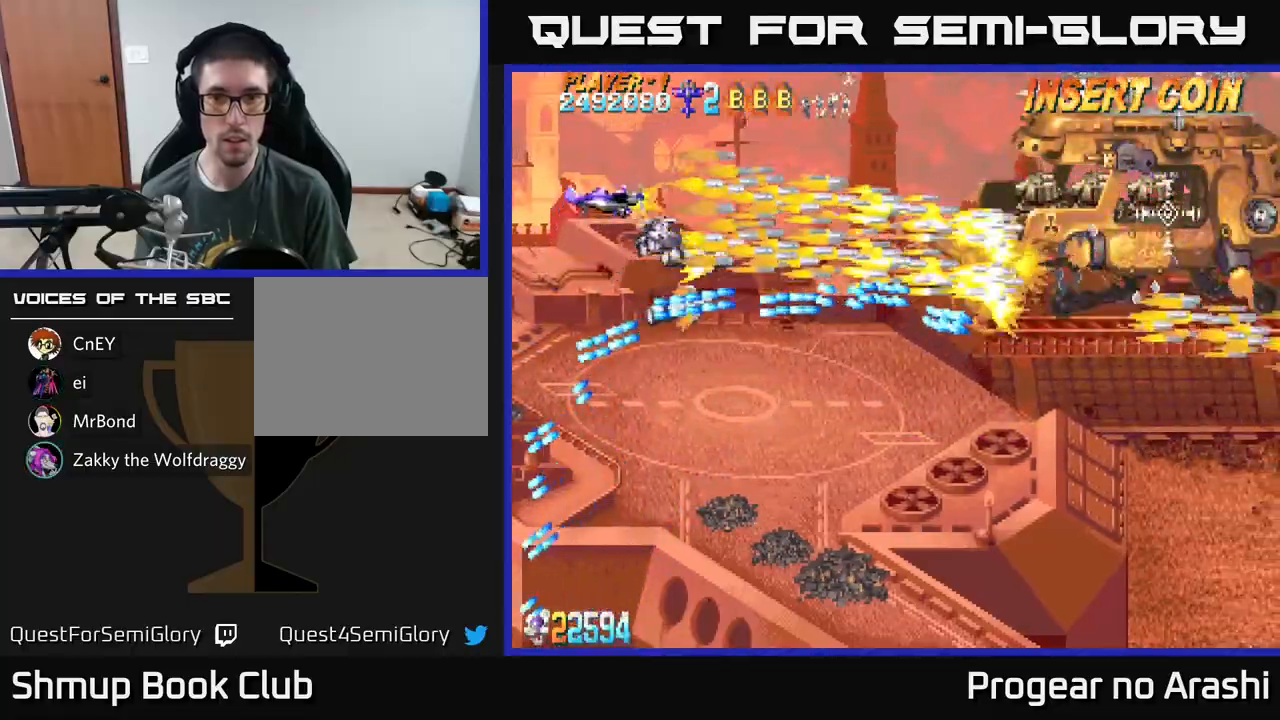
{"buttons": ["A", "DPAD_RIGHT"], "left_stick": "center", "events": [[33, "DPAD_UP", "up"], [233, "DPAD_UP", "down"], [483, "DPAD_UP", "up"]]}
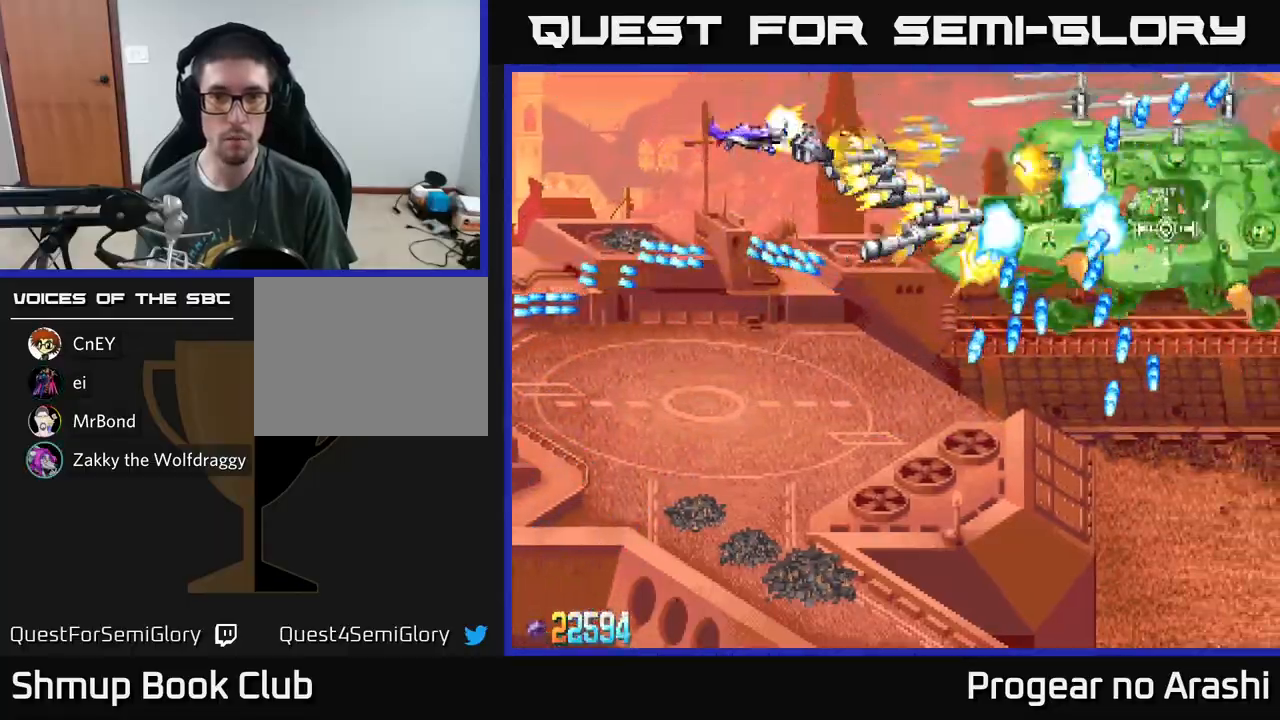
{"buttons": ["A", "DPAD_DOWN", "DPAD_LEFT"], "left_stick": "center", "events": [[133, "DPAD_DOWN", "down"], [217, "DPAD_RIGHT", "up"], [467, "DPAD_LEFT", "down"]]}
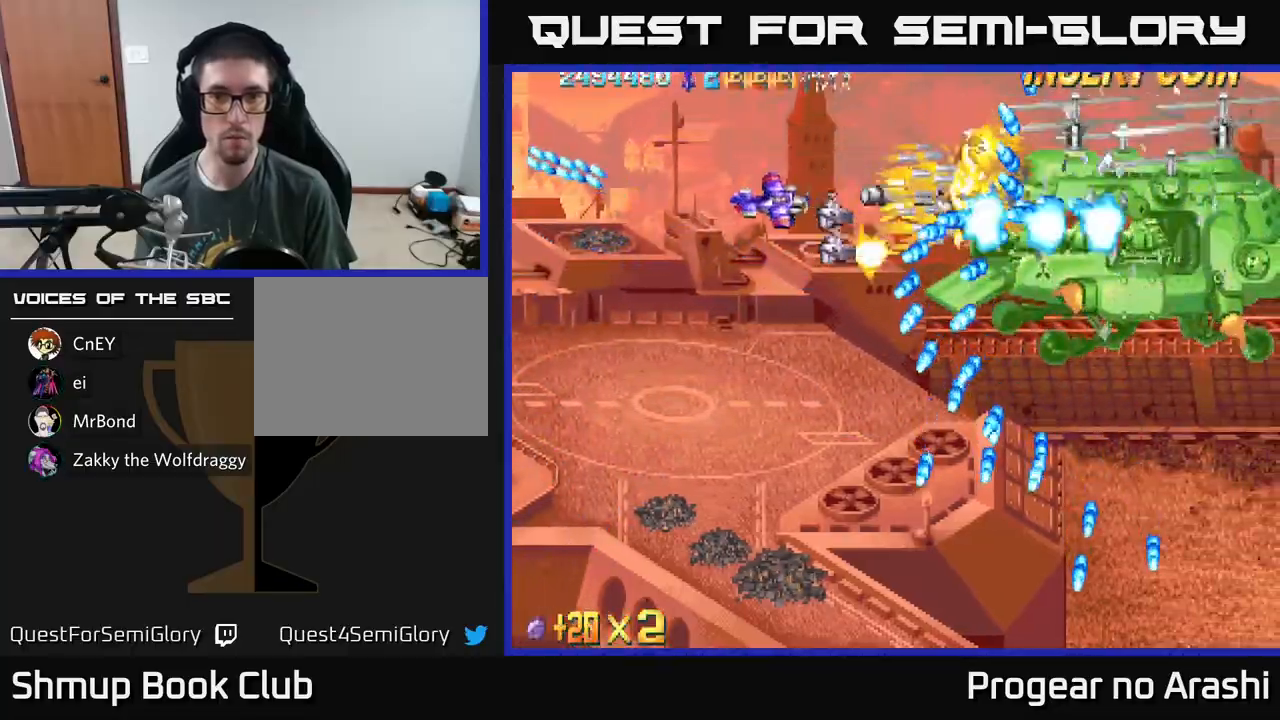
{"buttons": ["A", "DPAD_LEFT"], "left_stick": "center", "events": [[450, "DPAD_DOWN", "up"]]}
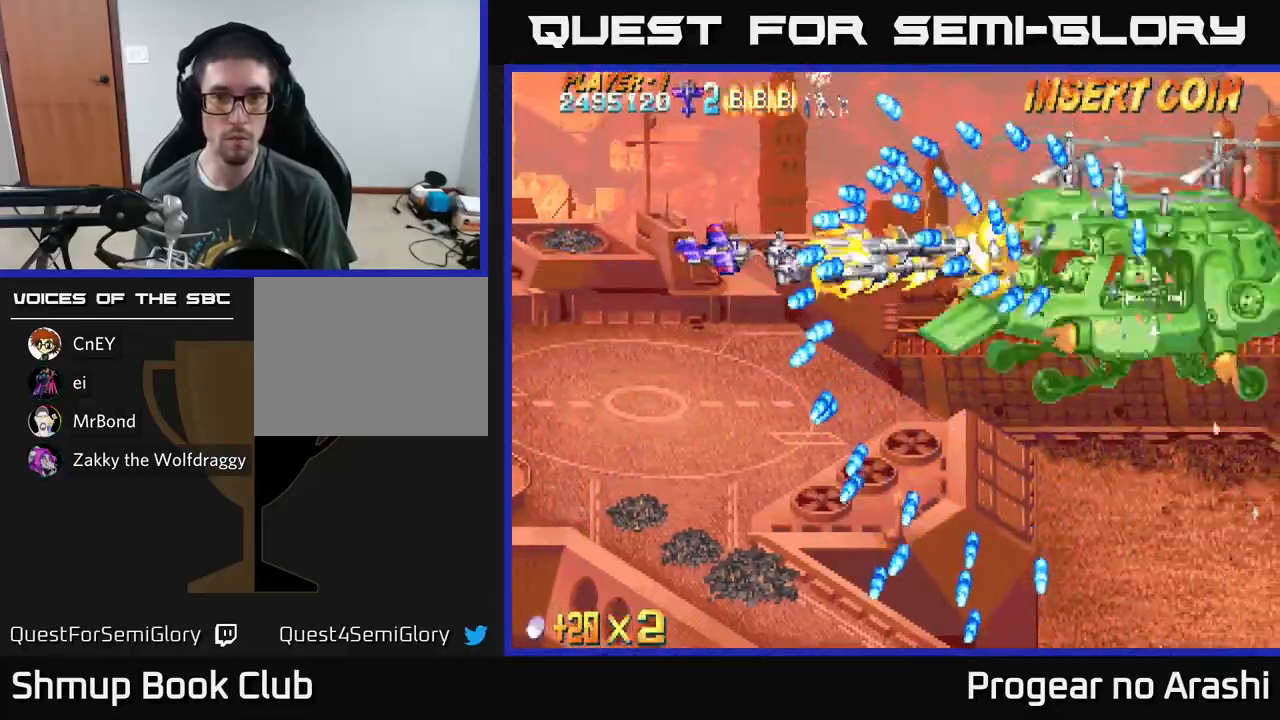
{"buttons": ["A"], "left_stick": "center", "events": [[283, "DPAD_LEFT", "up"]]}
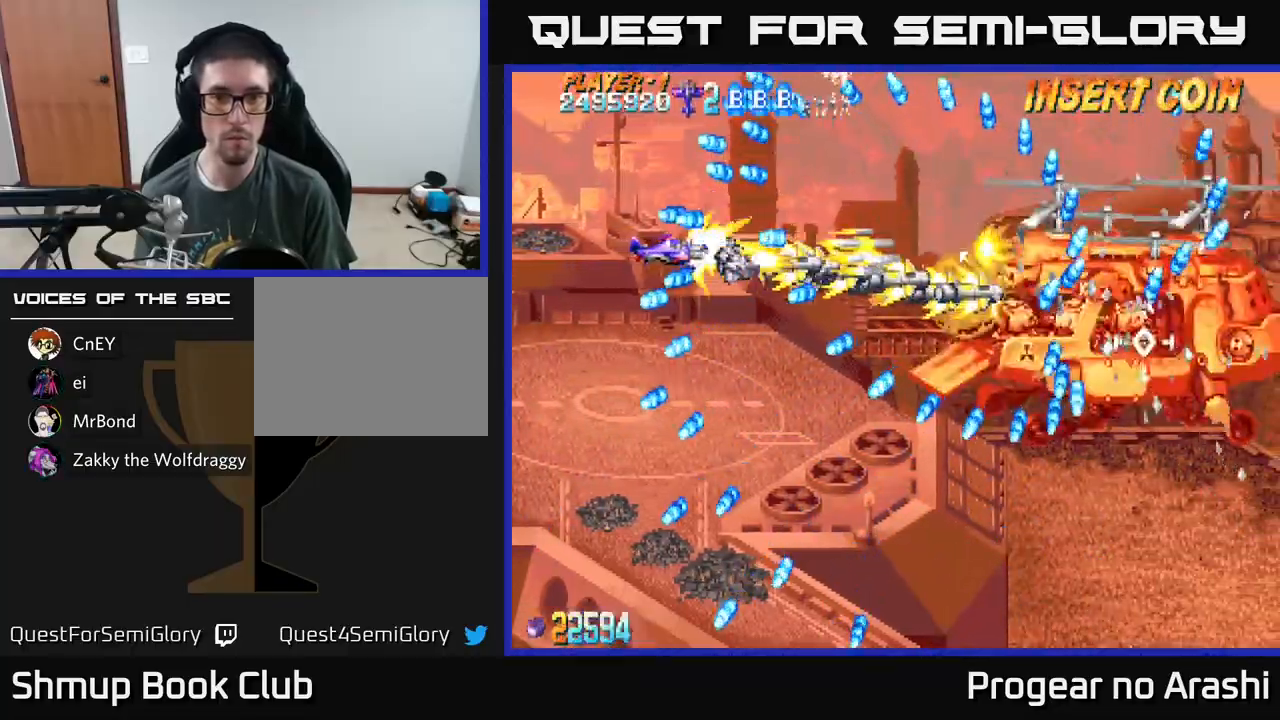
{"buttons": ["A", "DPAD_DOWN"], "left_stick": "center", "events": [[183, "DPAD_DOWN", "down"], [267, "DPAD_DOWN", "up"], [467, "DPAD_DOWN", "down"]]}